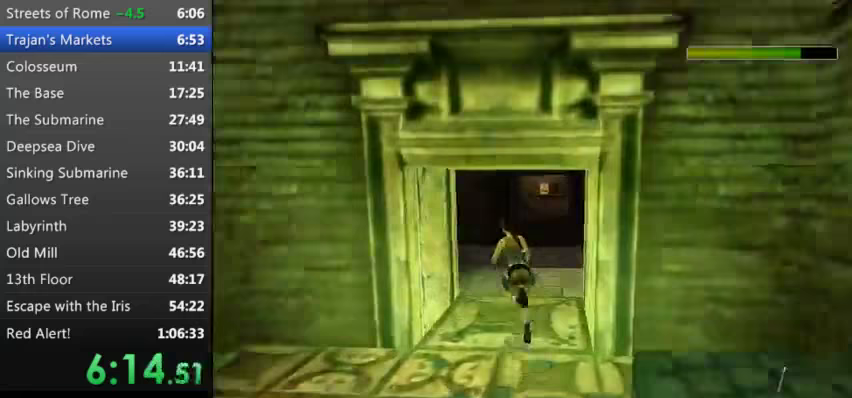
Gameplay with keyboard; each line is a JSON object with the keys held at the frame after it. "events" lists presses ("down") and releases ("up") of "0", "1", "2", "3", "4", "5", "9", "a", "d", "down", "e", "escape", "f", "left", "q", "r", "right", "s", "space", "t", "up", "w", "x", "y" and "z" between this image and that frame as [ms after this image, input, new state], when the widget could be followed in between. No other keys are recorded. Mouse input is not recorded. Not read: other_keys.
{"keys": ["left", "t", "up"], "events": [[100, "left", "up"], [133, "left", "down"]]}
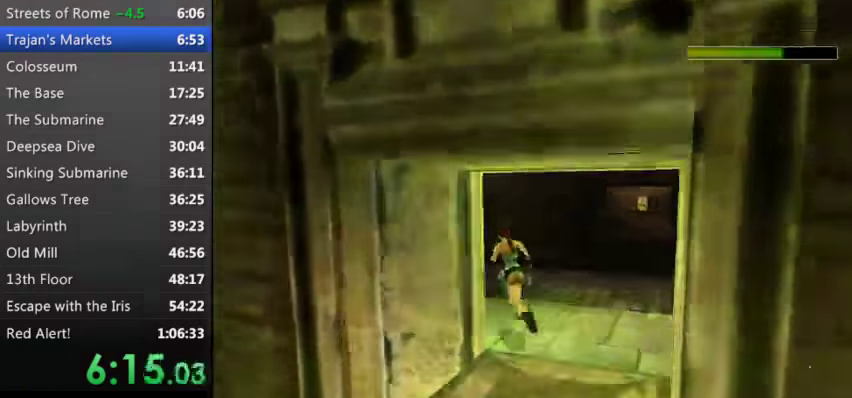
{"keys": ["left", "t", "up"], "events": []}
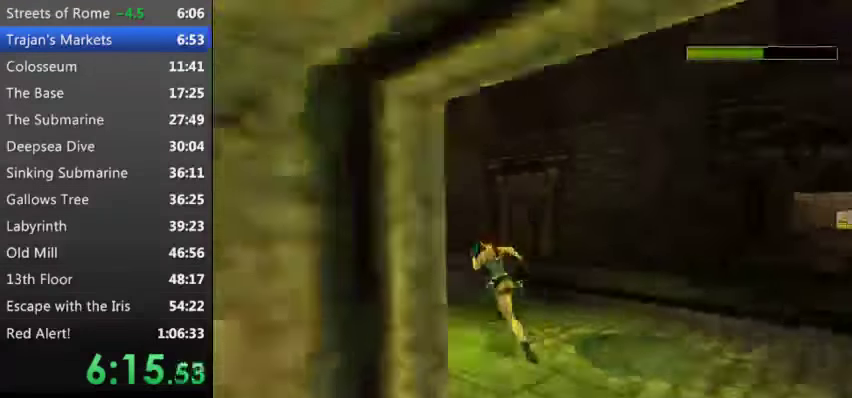
{"keys": ["left", "t", "up"], "events": [[233, "left", "up"], [367, "left", "down"]]}
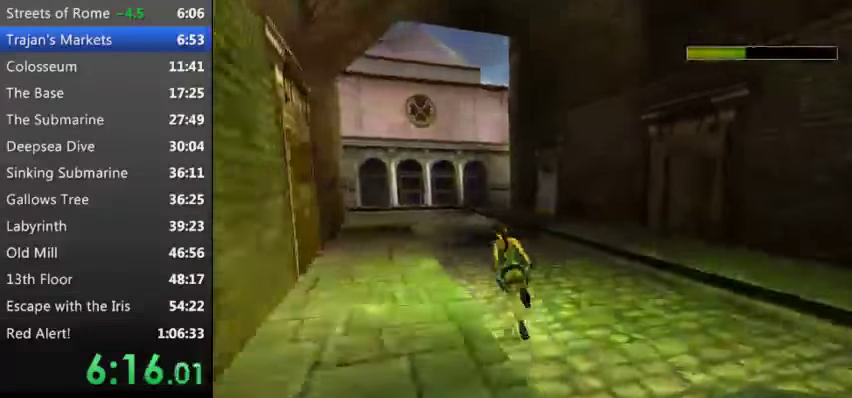
{"keys": ["s", "t", "up"], "events": [[367, "left", "up"], [433, "s", "down"]]}
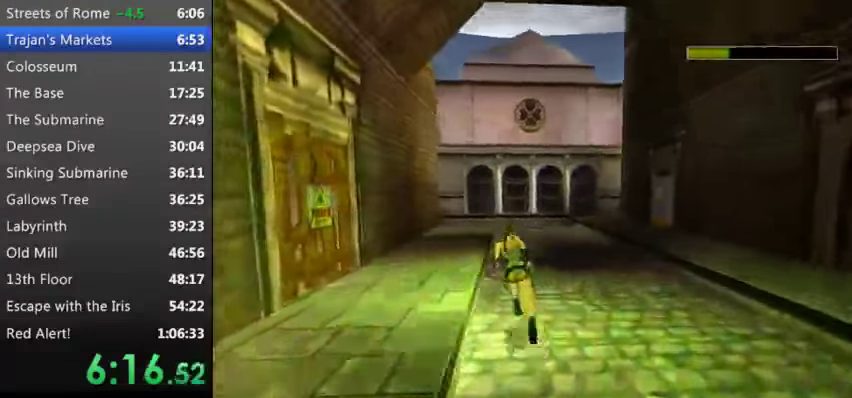
{"keys": ["up"], "events": [[467, "s", "up"], [500, "t", "up"]]}
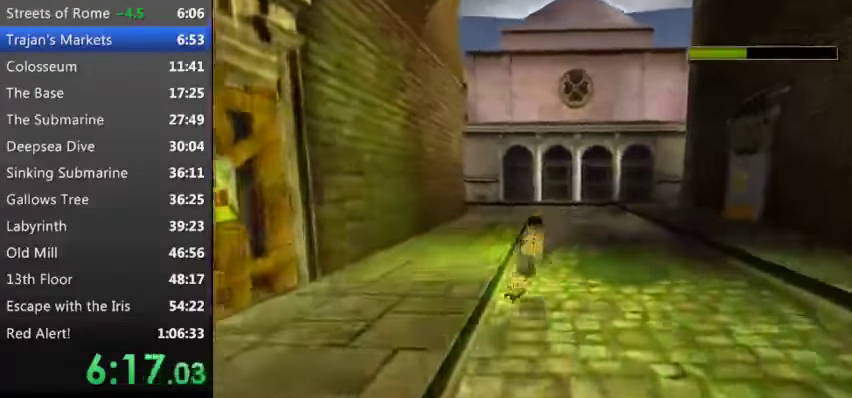
{"keys": ["s", "up"], "events": [[433, "s", "down"]]}
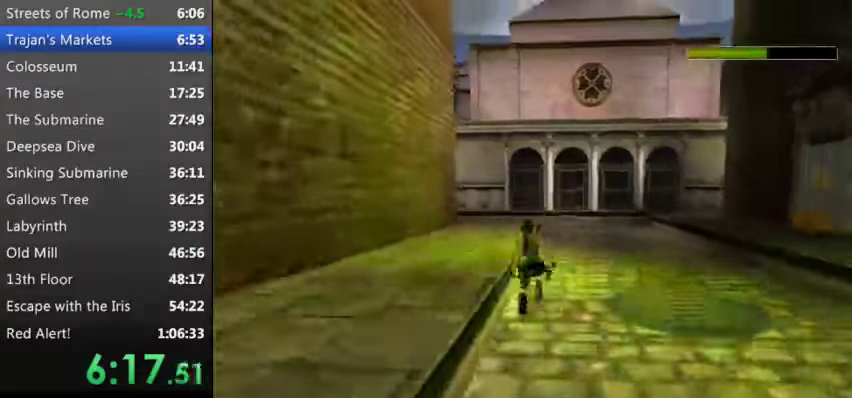
{"keys": ["left", "s", "up"], "events": [[67, "left", "down"]]}
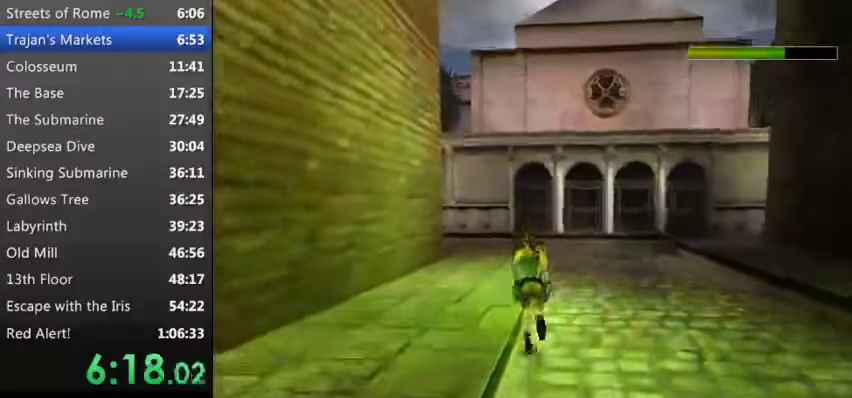
{"keys": ["left", "up"], "events": [[167, "left", "up"], [233, "s", "up"], [400, "left", "down"]]}
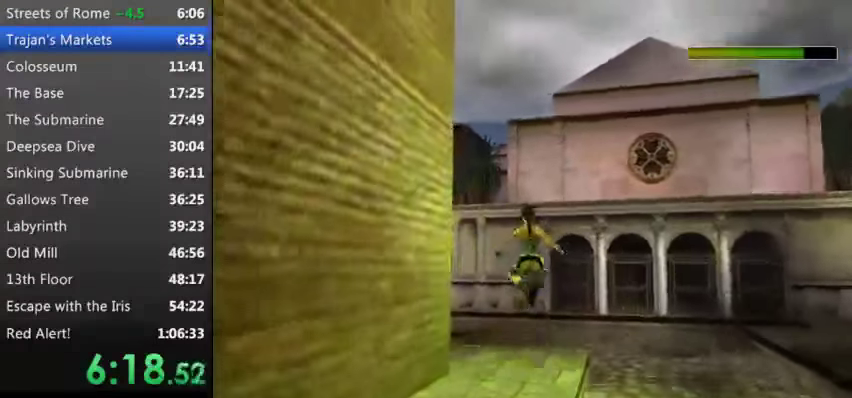
{"keys": ["up"], "events": [[333, "left", "up"]]}
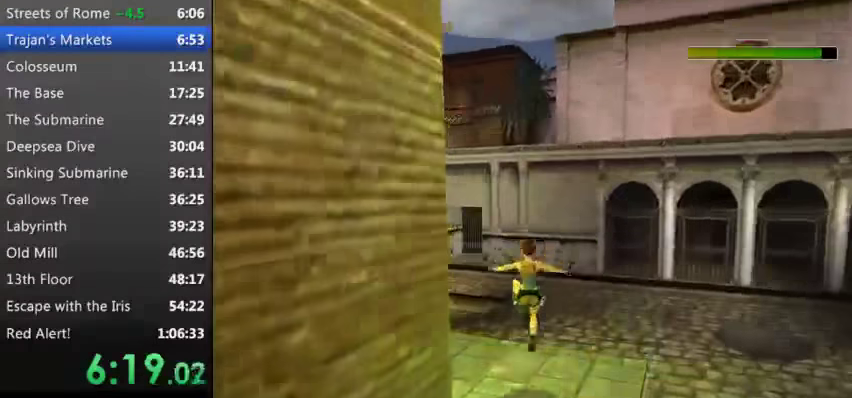
{"keys": ["t", "up"], "events": [[200, "t", "down"]]}
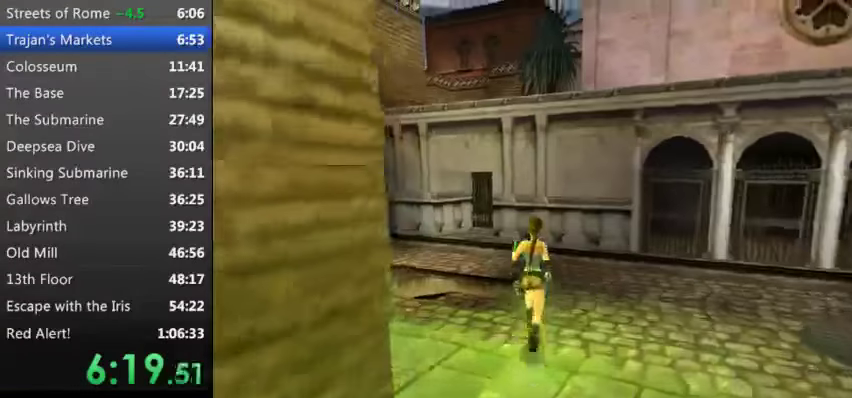
{"keys": ["t", "up"], "events": []}
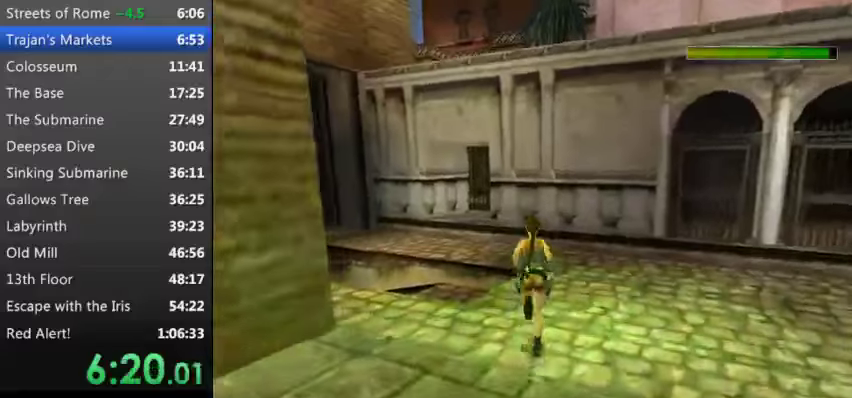
{"keys": ["left", "t", "up"], "events": [[433, "left", "down"]]}
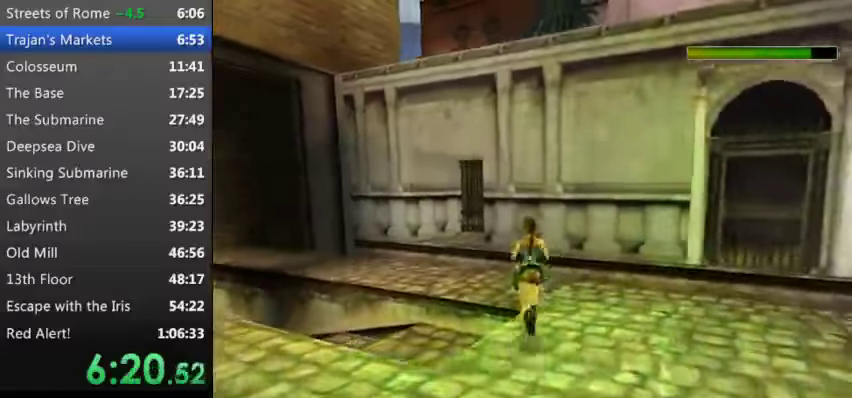
{"keys": ["up"], "events": [[333, "left", "up"], [433, "t", "up"]]}
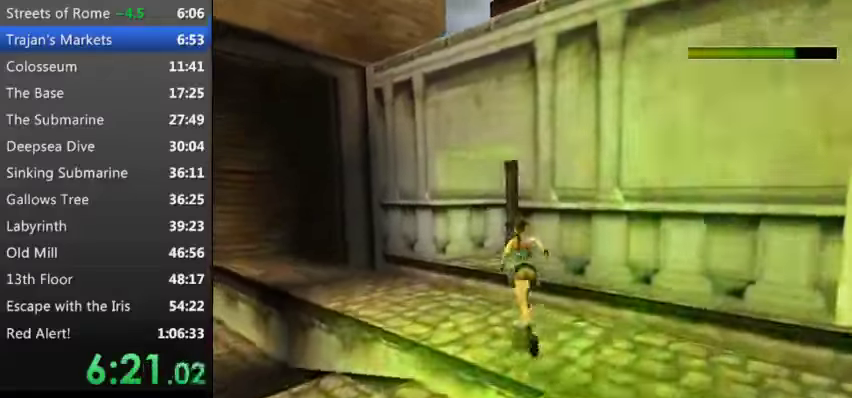
{"keys": ["right", "up"], "events": [[466, "right", "down"]]}
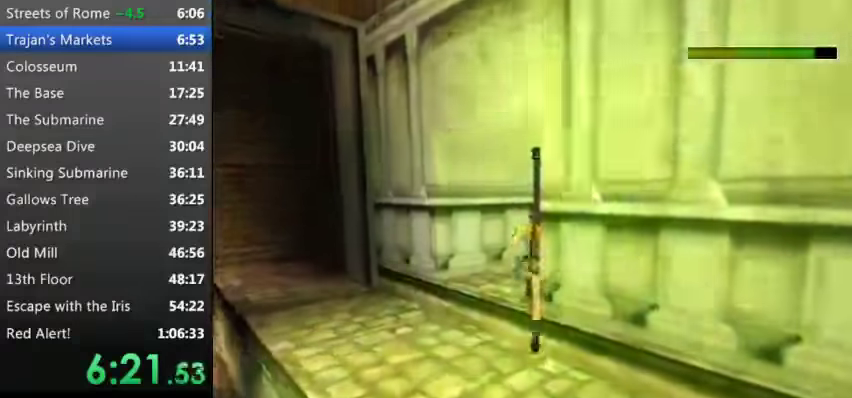
{"keys": ["left", "up"], "events": [[200, "right", "up"], [366, "left", "down"]]}
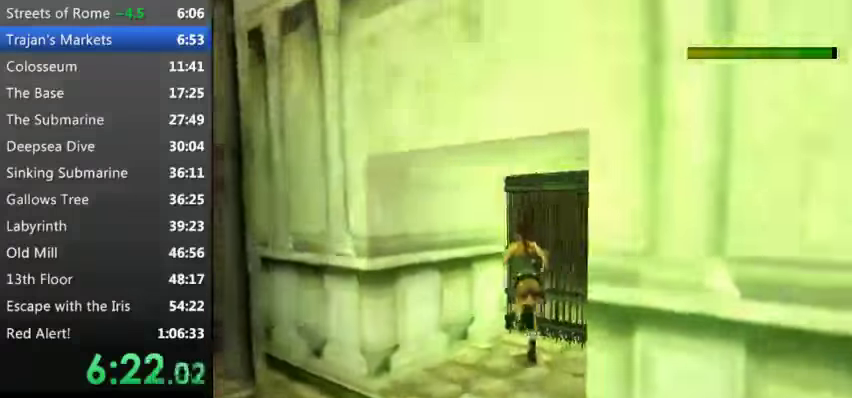
{"keys": ["e", "up"], "events": [[66, "left", "up"], [166, "e", "down"]]}
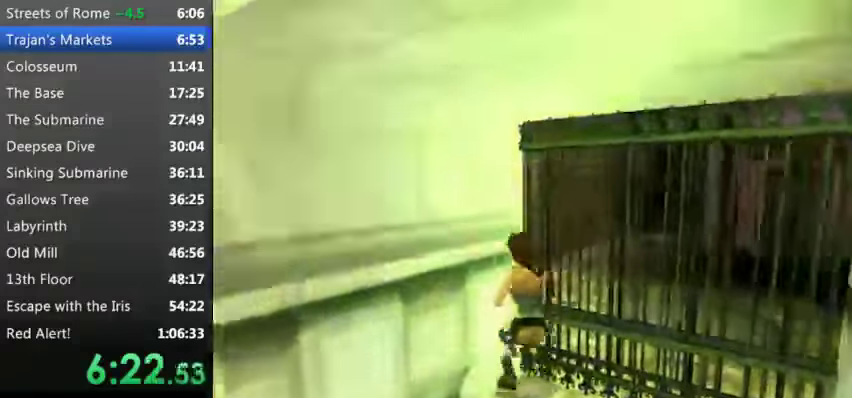
{"keys": ["e", "up"], "events": []}
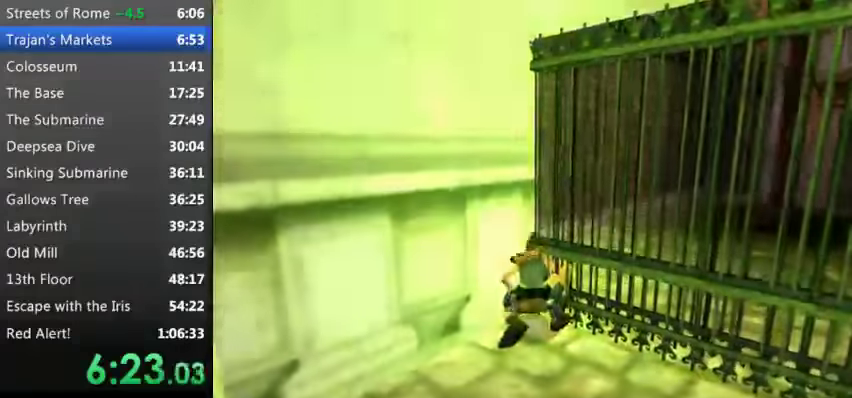
{"keys": ["e", "up"], "events": []}
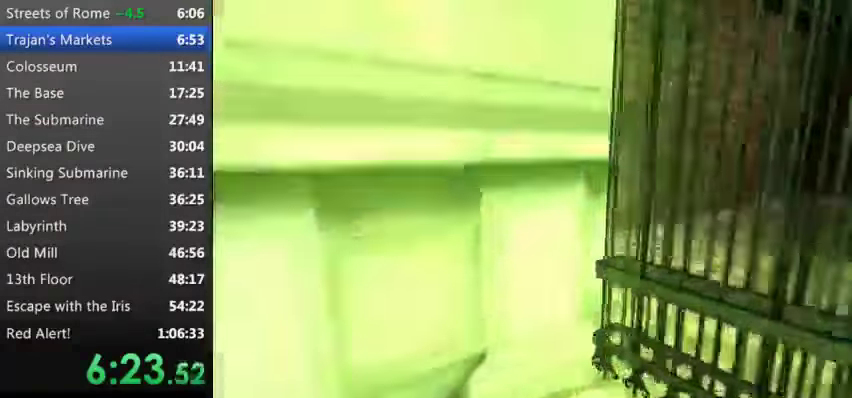
{"keys": [], "events": [[300, "e", "up"], [300, "up", "up"]]}
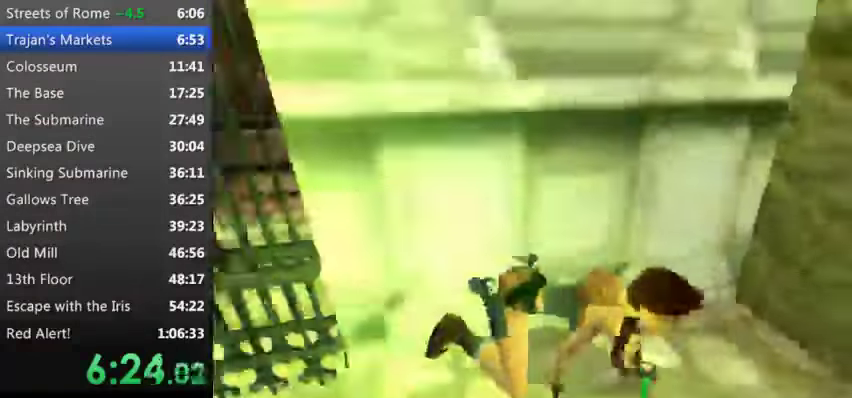
{"keys": ["right", "up"], "events": [[133, "right", "down"], [133, "up", "down"]]}
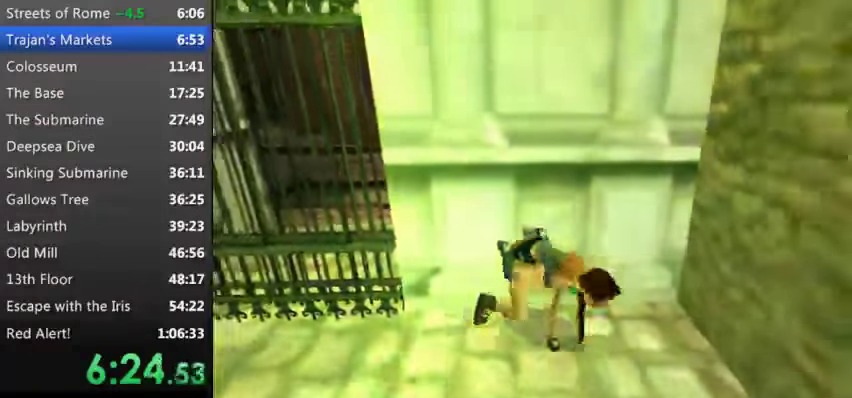
{"keys": ["right", "up"], "events": []}
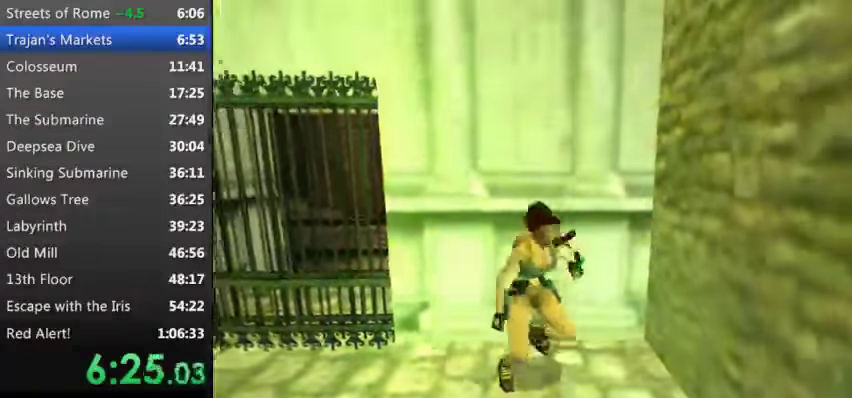
{"keys": ["t", "up"], "events": [[300, "right", "up"], [400, "t", "down"]]}
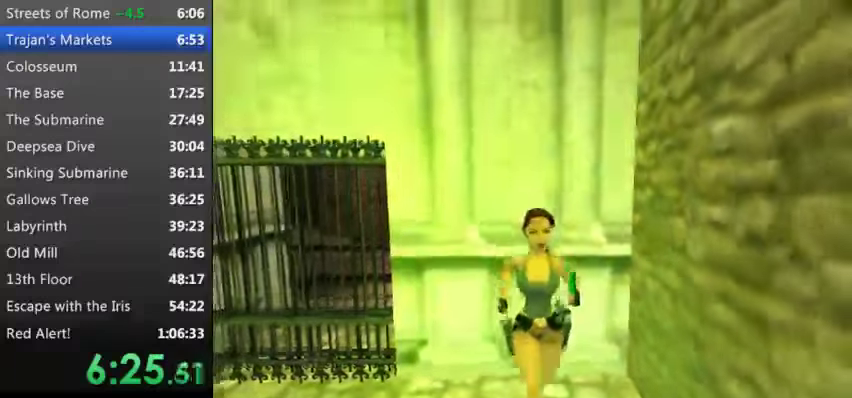
{"keys": ["t", "up"], "events": []}
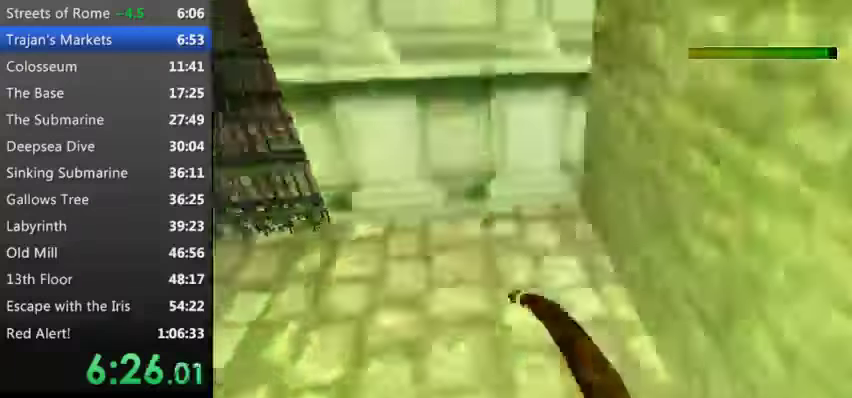
{"keys": ["right", "t", "up"], "events": [[34, "t", "up"], [167, "t", "down"], [267, "right", "down"]]}
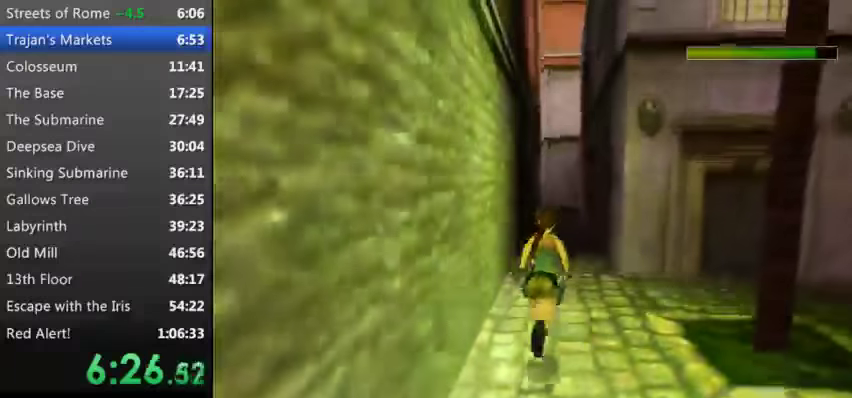
{"keys": ["t", "up"], "events": [[100, "right", "up"]]}
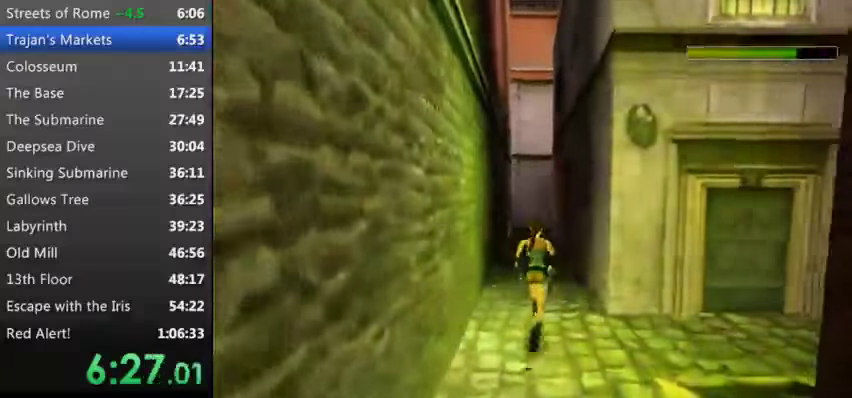
{"keys": ["t", "up"], "events": [[100, "left", "down"], [334, "left", "up"]]}
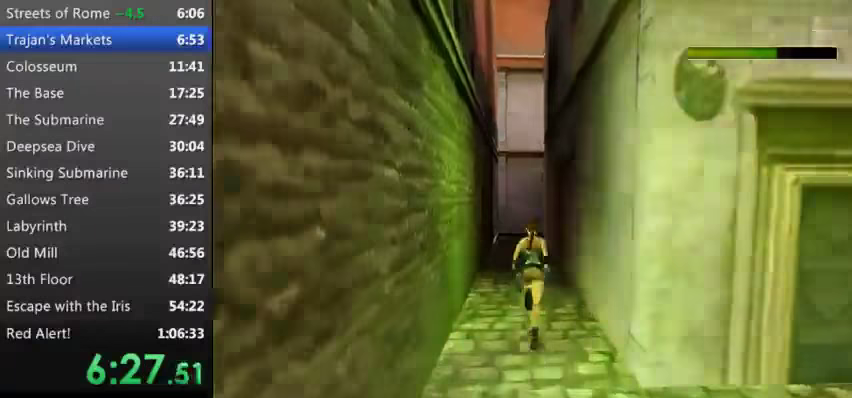
{"keys": ["t", "up"], "events": [[300, "left", "down"], [434, "left", "up"]]}
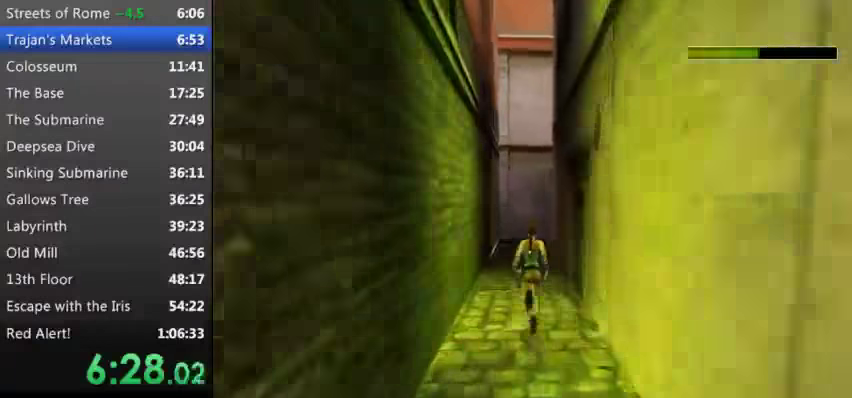
{"keys": ["t", "up"], "events": [[300, "right", "down"], [334, "right", "up"]]}
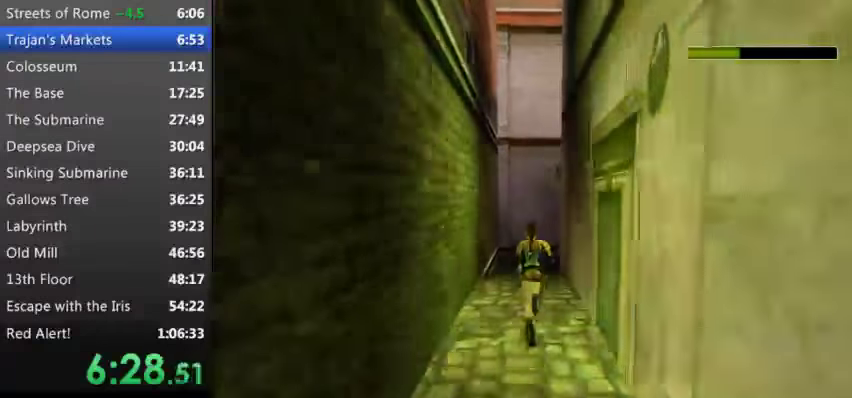
{"keys": ["s", "t", "up"], "events": [[334, "left", "down"], [334, "s", "down"], [400, "left", "up"]]}
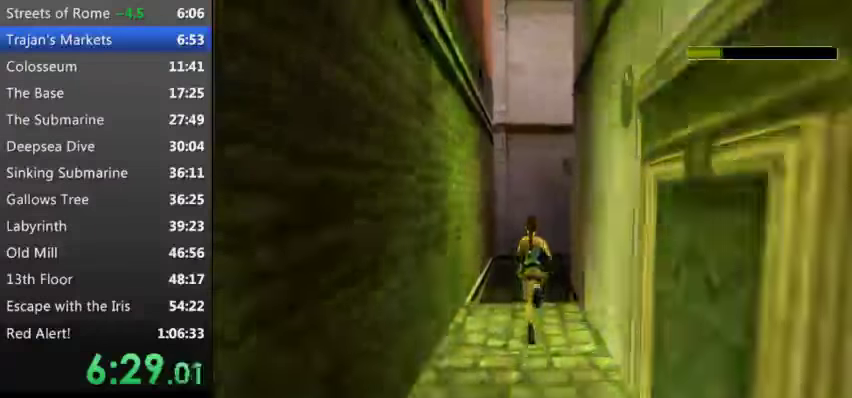
{"keys": ["up"], "events": [[400, "s", "up"], [467, "t", "up"]]}